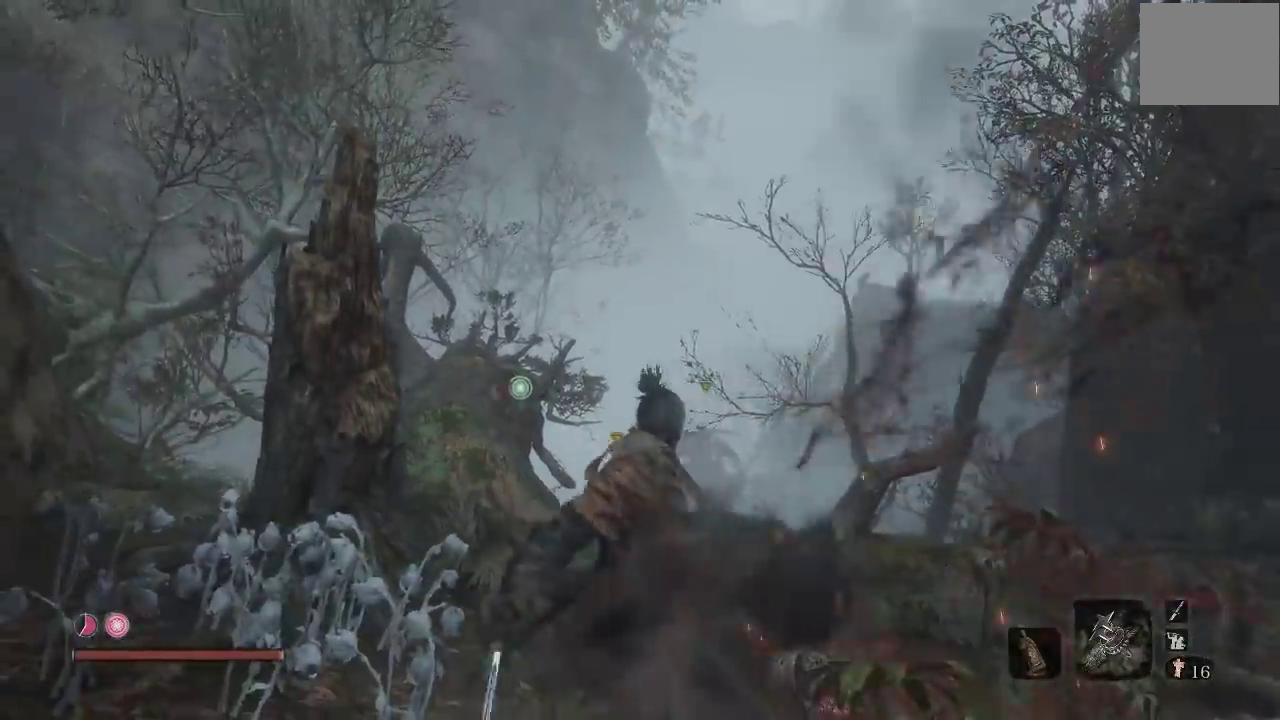
Gameplay with a controller (Xbox layout); each line is a JSON object with the inputs held at the frame after it. "events" lists button and stick changes between this image and that frame as [ms after this image, input, new state], when the widget could be followed in between.
{"buttons": [], "left_stick": "down-right", "right_stick": "center", "events": [[283, "right_stick", "down-right"], [467, "right_stick", "center"]]}
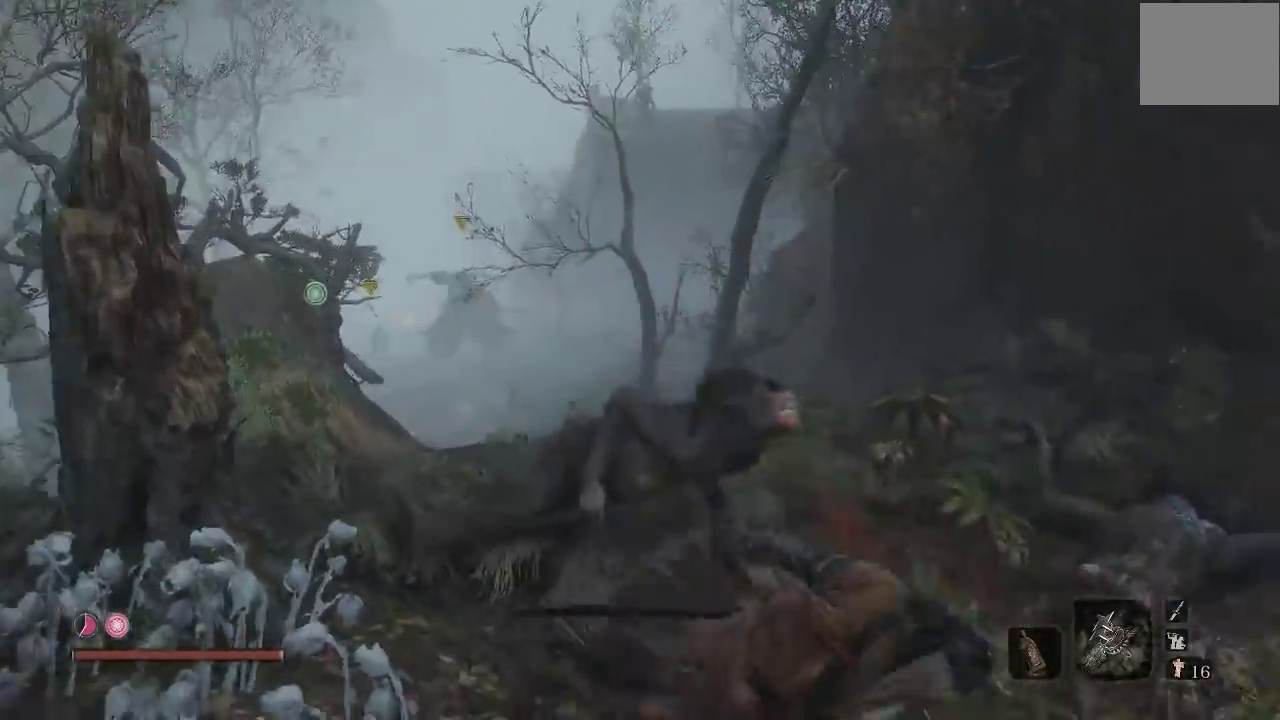
{"buttons": [], "left_stick": "right", "right_stick": "center", "events": [[167, "right_stick", "left"], [217, "left_stick", "right"], [350, "right_stick", "center"]]}
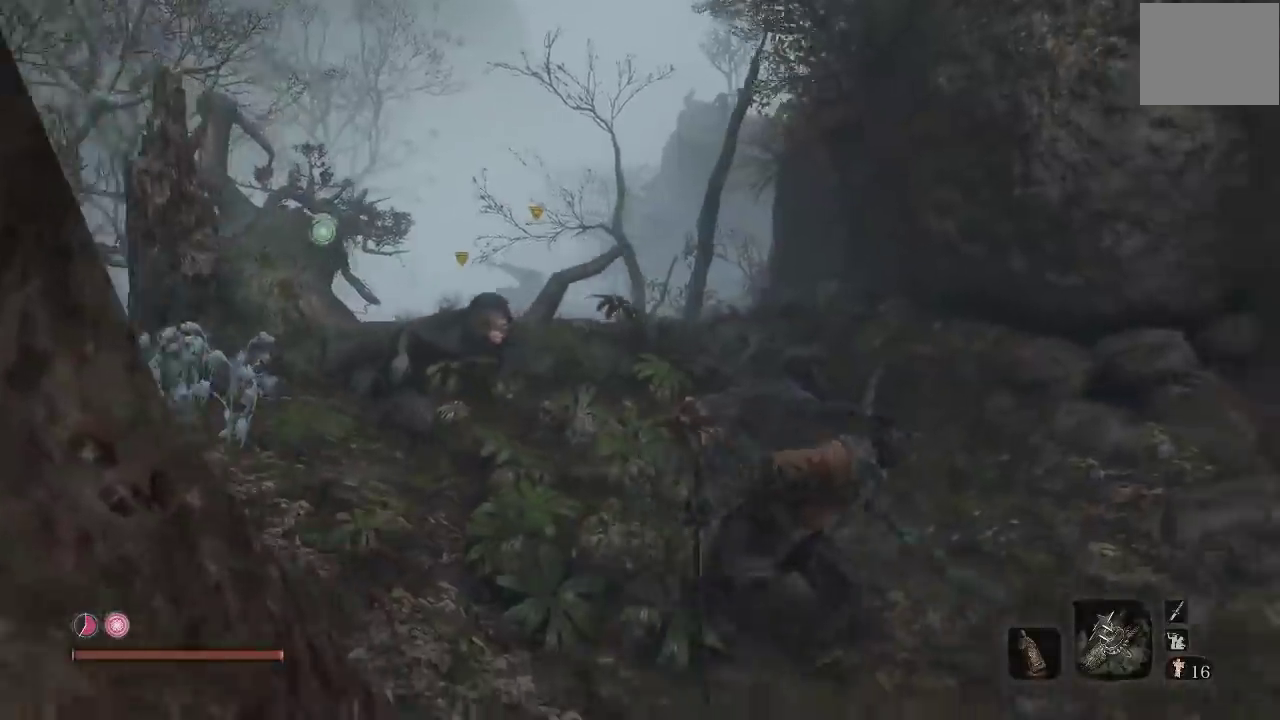
{"buttons": [], "left_stick": "down-left", "right_stick": "center", "events": [[33, "right_stick", "down-left"], [67, "left_stick", "up-right"], [217, "right_stick", "center"], [250, "left_stick", "up"], [467, "left_stick", "down-left"]]}
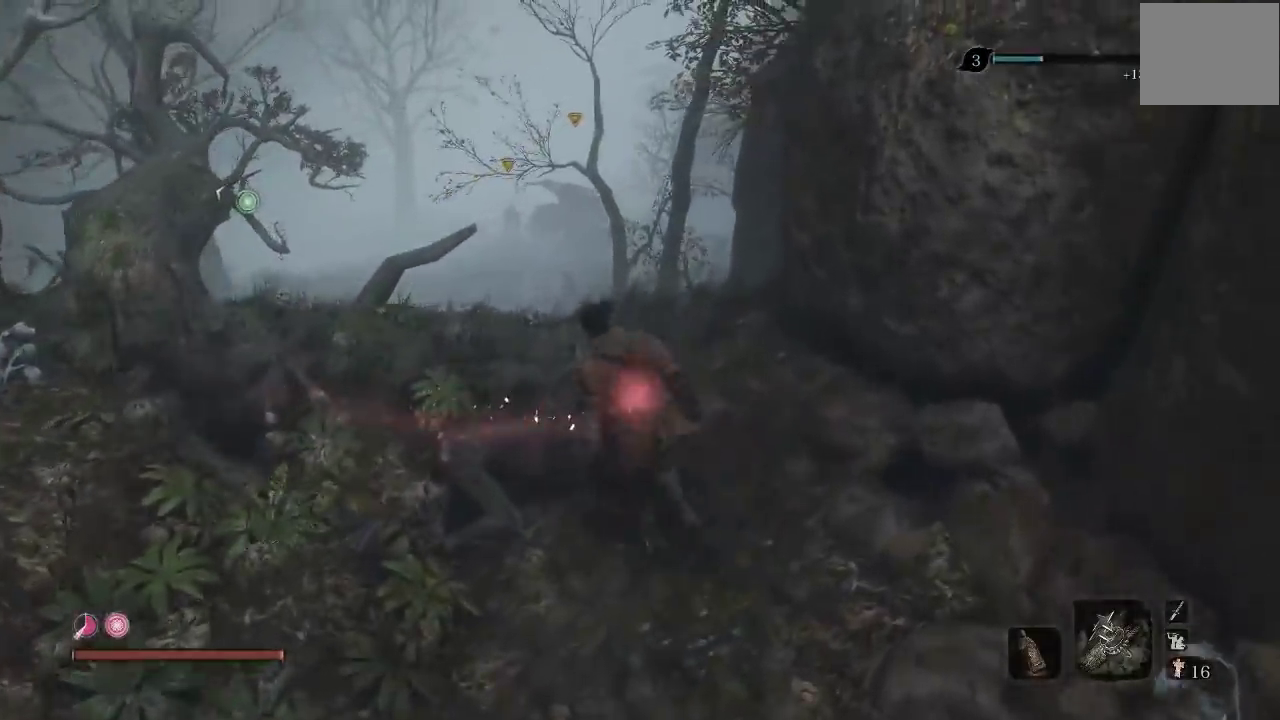
{"buttons": [], "left_stick": "center", "right_stick": "center", "events": [[183, "left_stick", "down"], [500, "left_stick", "center"]]}
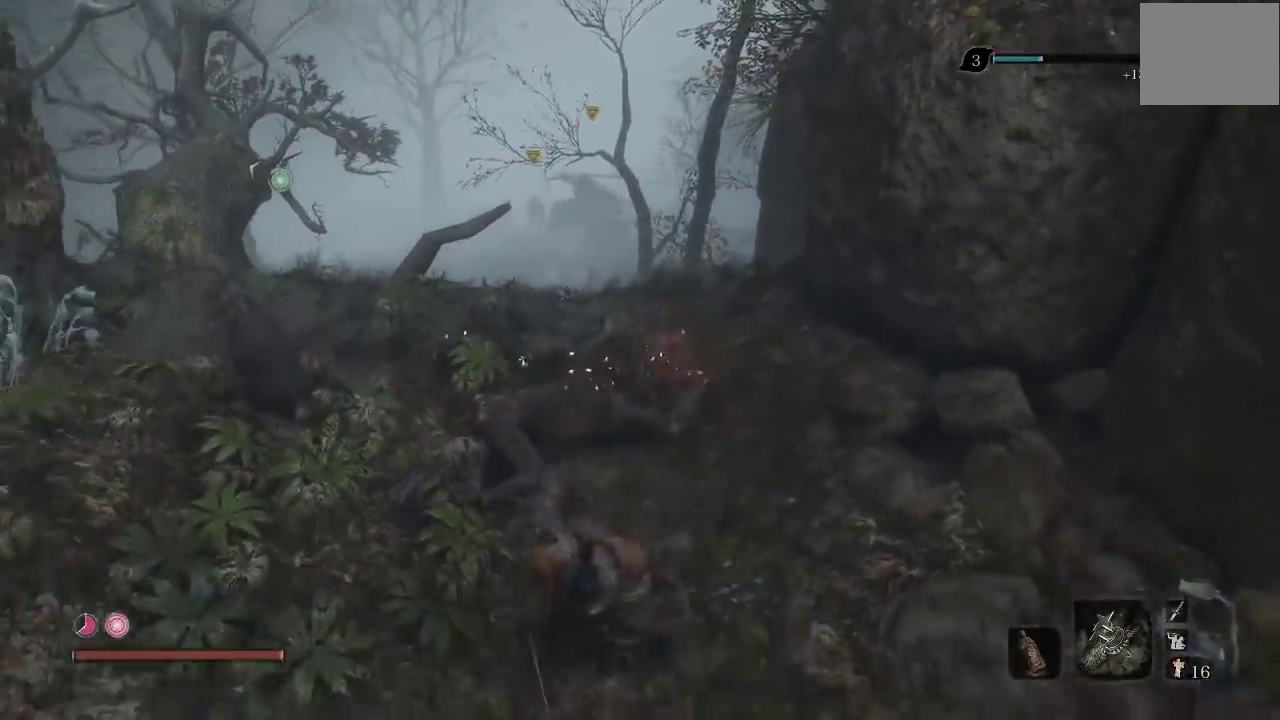
{"buttons": [], "left_stick": "up-right", "right_stick": "center", "events": [[100, "left_stick", "up"], [483, "left_stick", "up-right"]]}
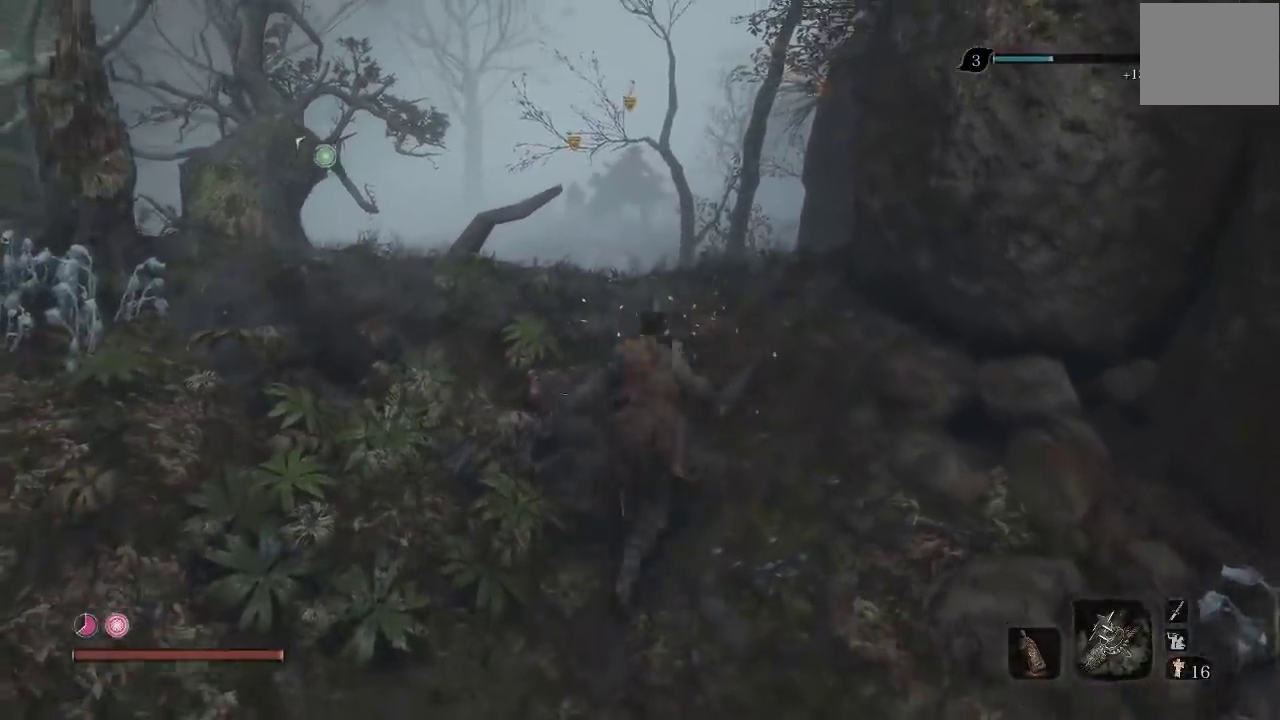
{"buttons": [], "left_stick": "up-left", "right_stick": "center", "events": [[67, "left_stick", "right"], [167, "left_stick", "down-right"], [267, "left_stick", "down"], [350, "left_stick", "down-left"], [433, "left_stick", "up-left"]]}
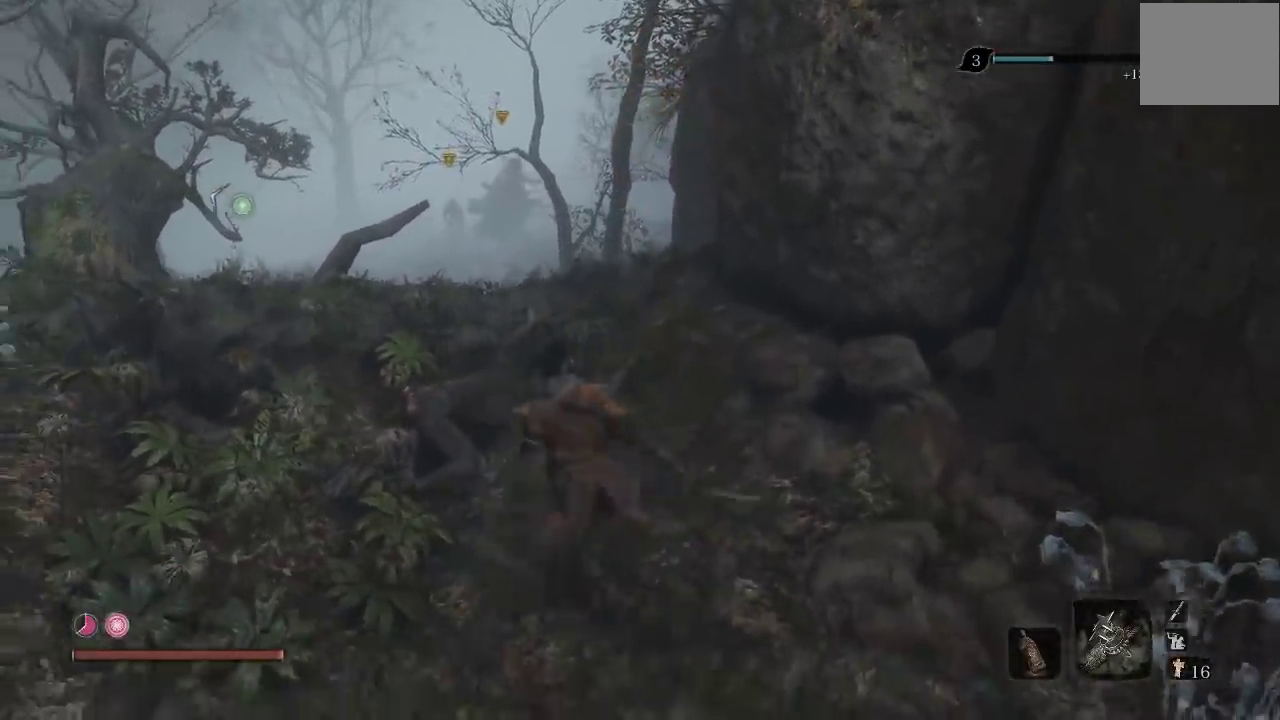
{"buttons": [], "left_stick": "down-left", "right_stick": "center", "events": [[483, "left_stick", "down-left"]]}
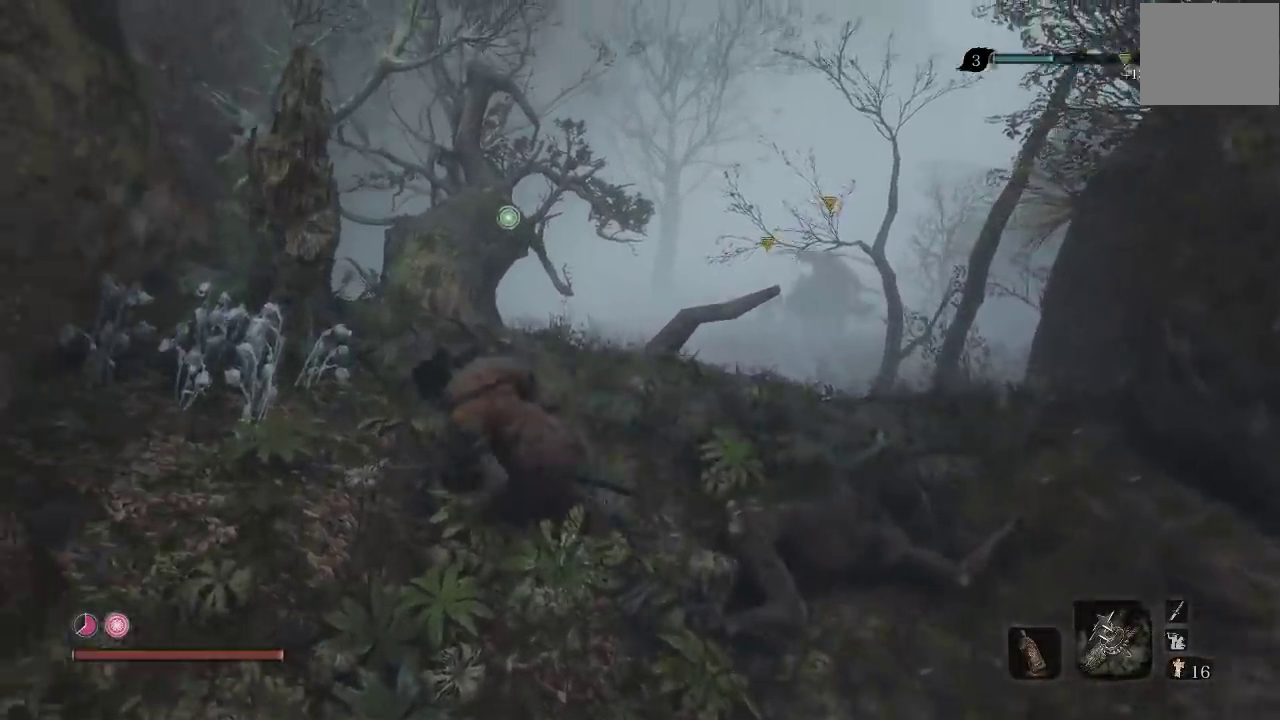
{"buttons": [], "left_stick": "down-right", "right_stick": "center", "events": [[17, "left_stick", "down"], [117, "right_stick", "right"], [233, "left_stick", "down-right"], [283, "right_stick", "center"]]}
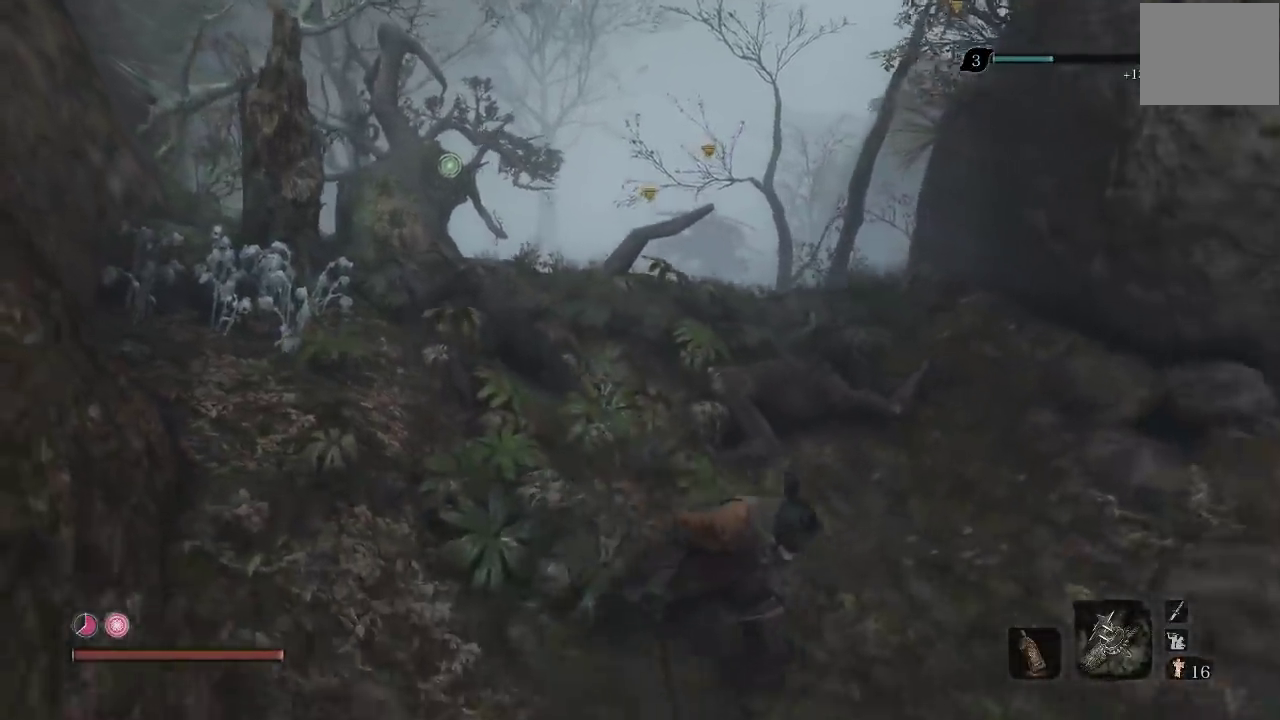
{"buttons": [], "left_stick": "center", "right_stick": "center", "events": [[150, "left_stick", "right"], [217, "left_stick", "up-right"], [300, "left_stick", "up"], [483, "left_stick", "center"]]}
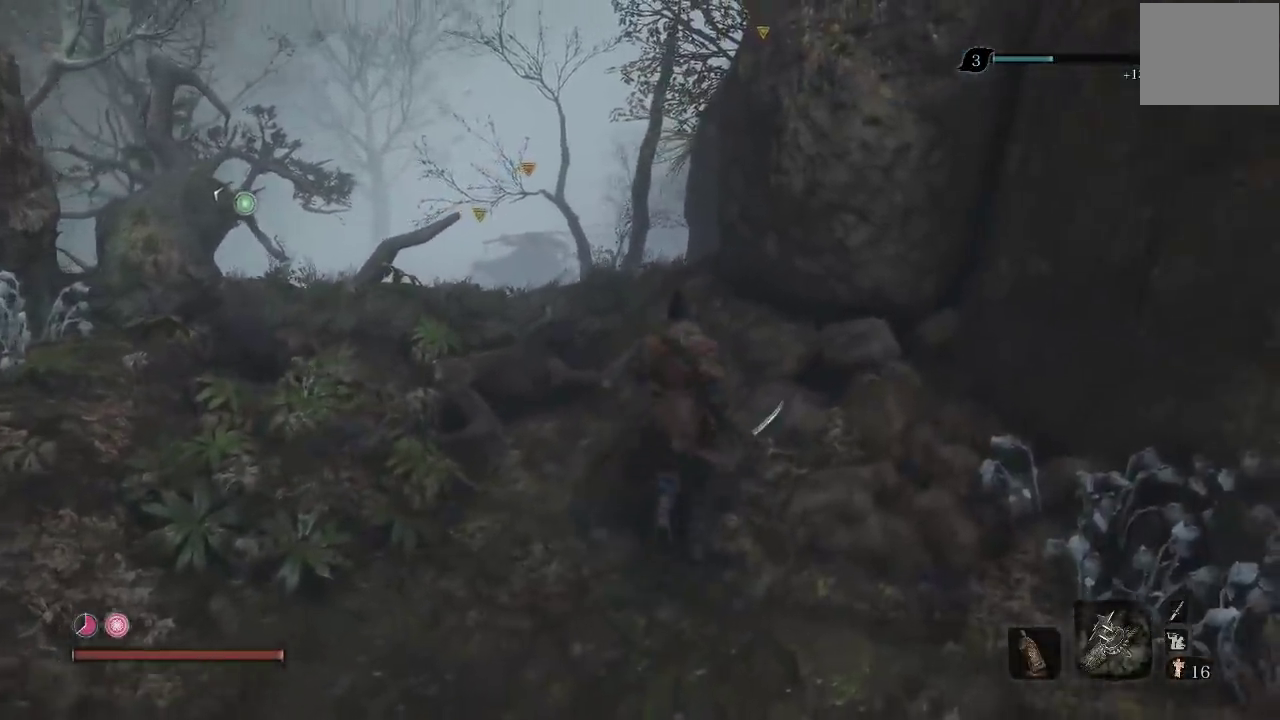
{"buttons": [], "left_stick": "down", "right_stick": "center", "events": [[333, "left_stick", "down"]]}
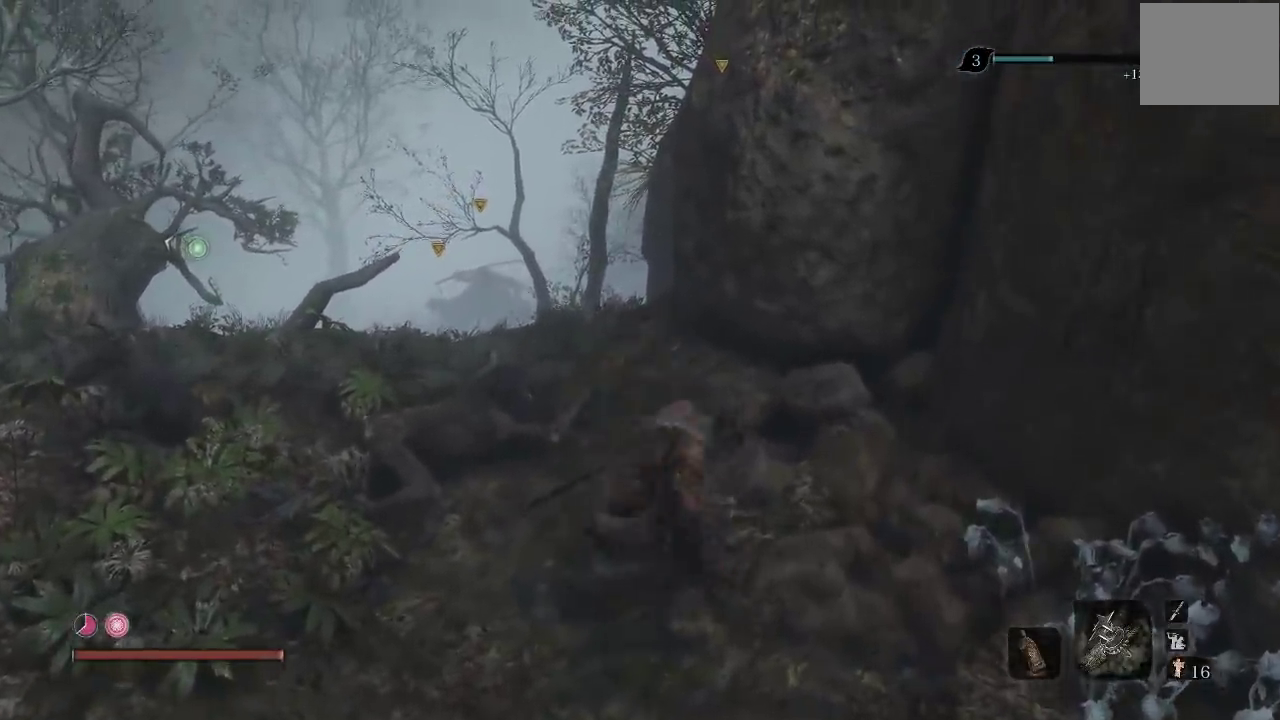
{"buttons": [], "left_stick": "up", "right_stick": "center", "events": [[200, "left_stick", "center"], [483, "left_stick", "up"]]}
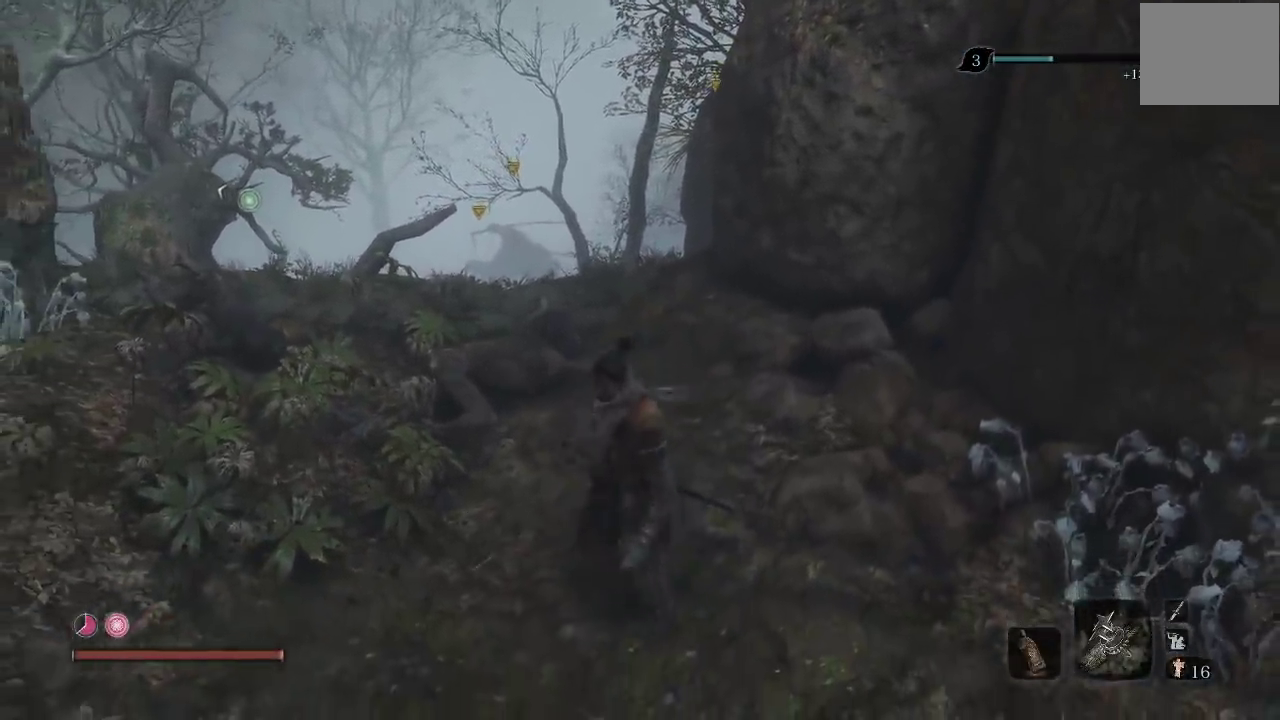
{"buttons": [], "left_stick": "down", "right_stick": "center", "events": [[150, "left_stick", "center"], [200, "left_stick", "down"]]}
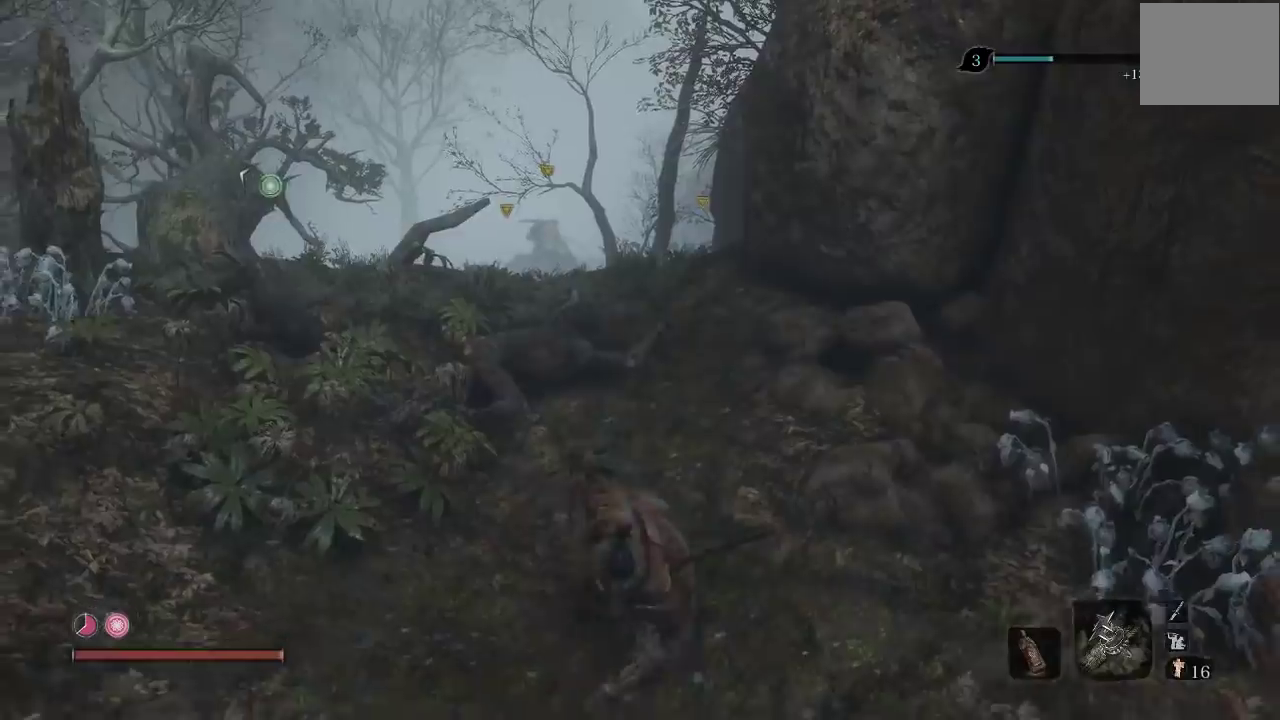
{"buttons": [], "left_stick": "down-right", "right_stick": "center", "events": [[67, "left_stick", "center"], [217, "left_stick", "down"], [383, "left_stick", "down-right"]]}
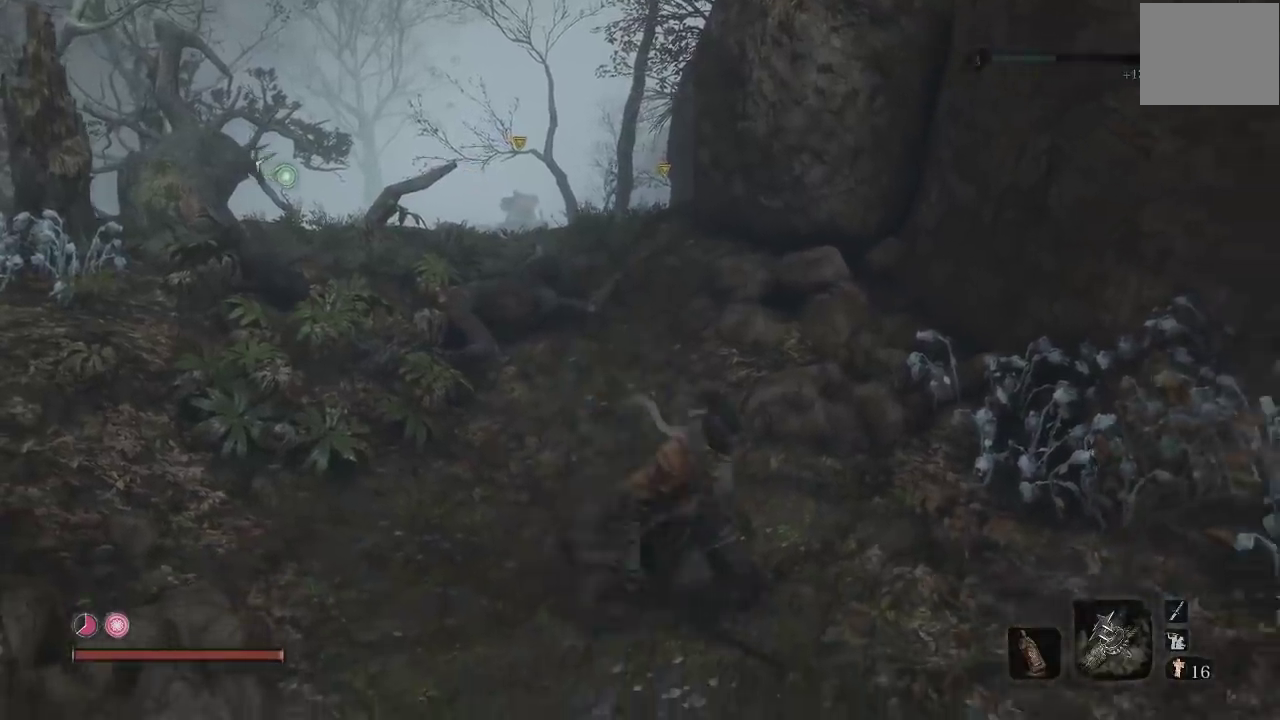
{"buttons": [], "left_stick": "center", "right_stick": "center", "events": [[83, "left_stick", "right"], [150, "left_stick", "center"], [233, "left_stick", "up"], [400, "left_stick", "center"]]}
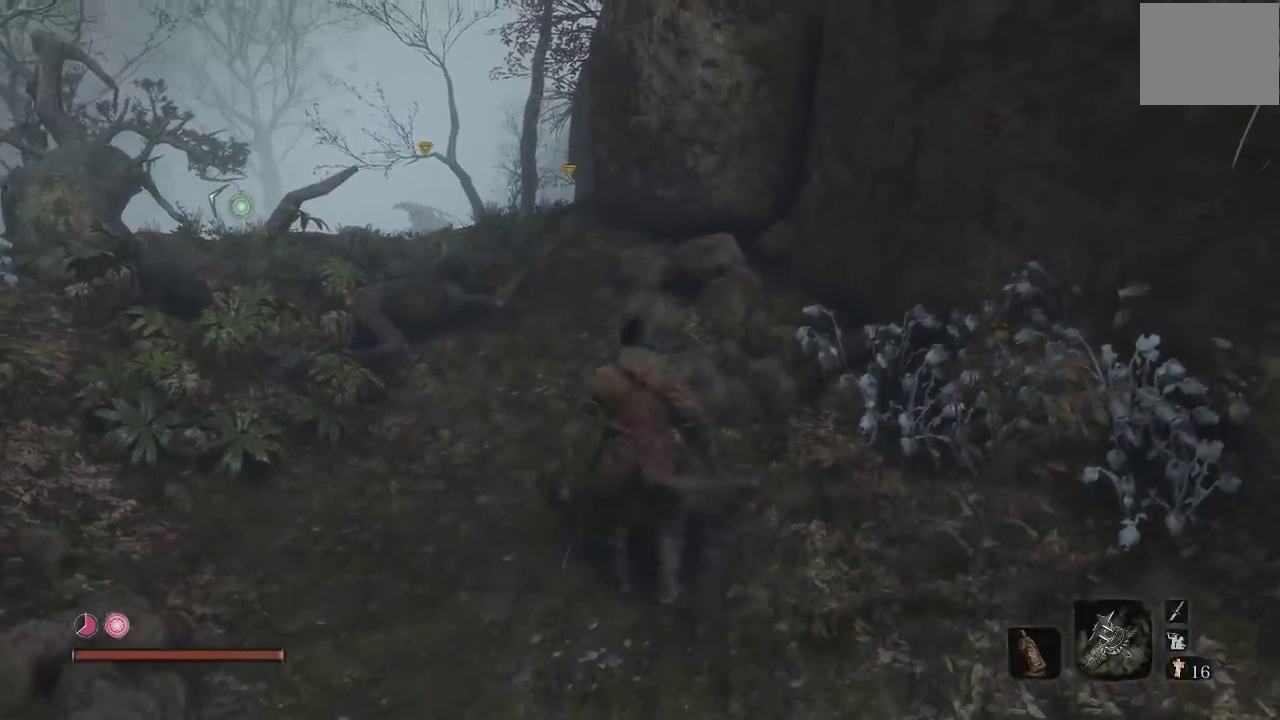
{"buttons": [], "left_stick": "center", "right_stick": "center", "events": []}
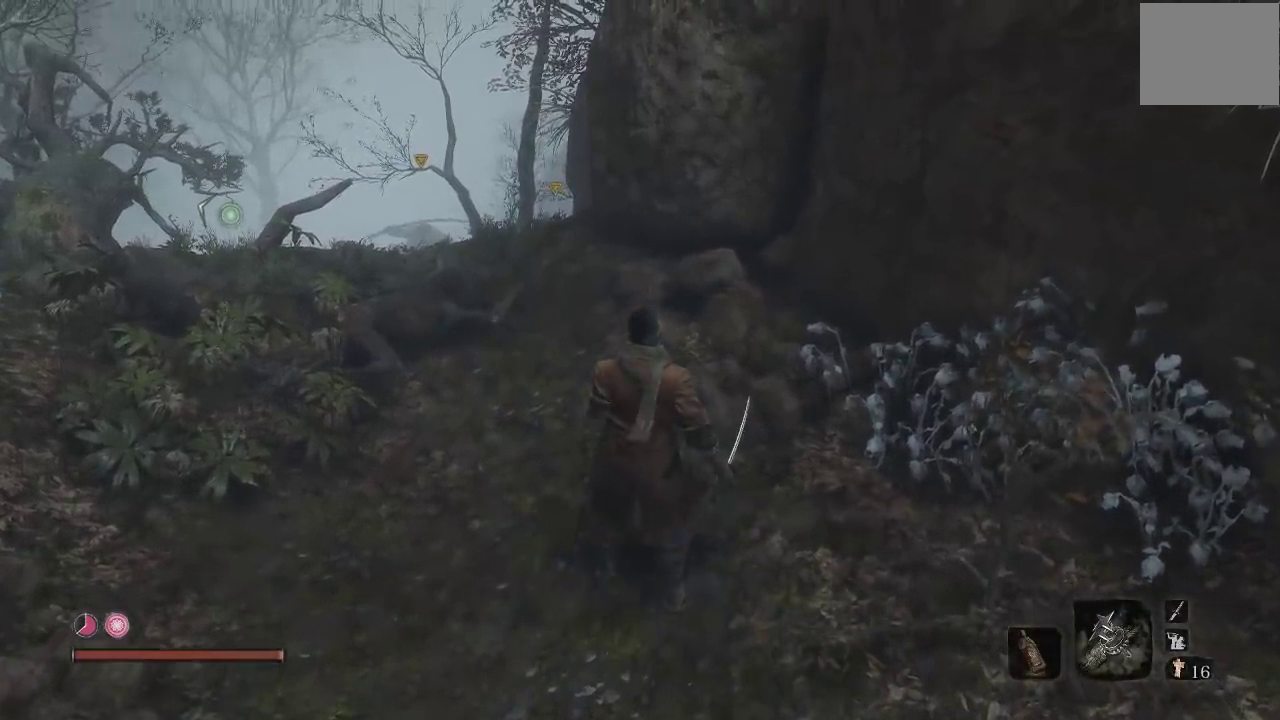
{"buttons": [], "left_stick": "center", "right_stick": "center", "events": []}
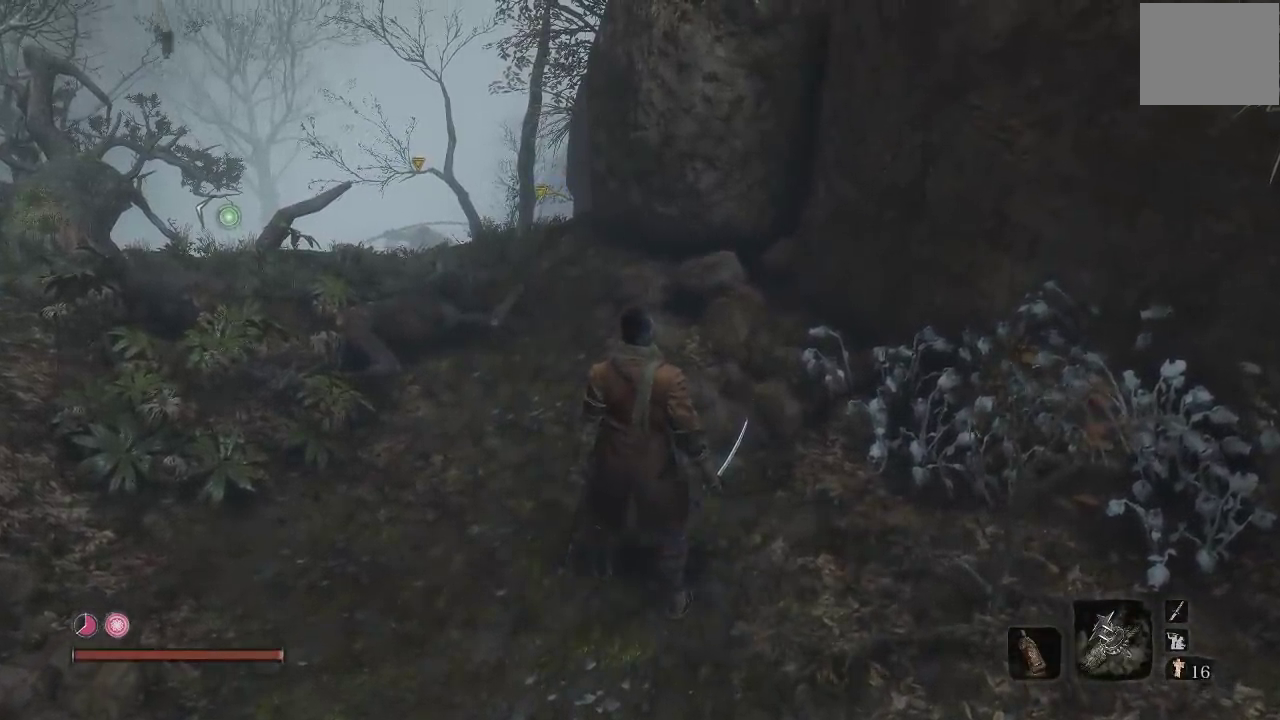
{"buttons": [], "left_stick": "center", "right_stick": "down-left", "events": [[500, "right_stick", "down-left"]]}
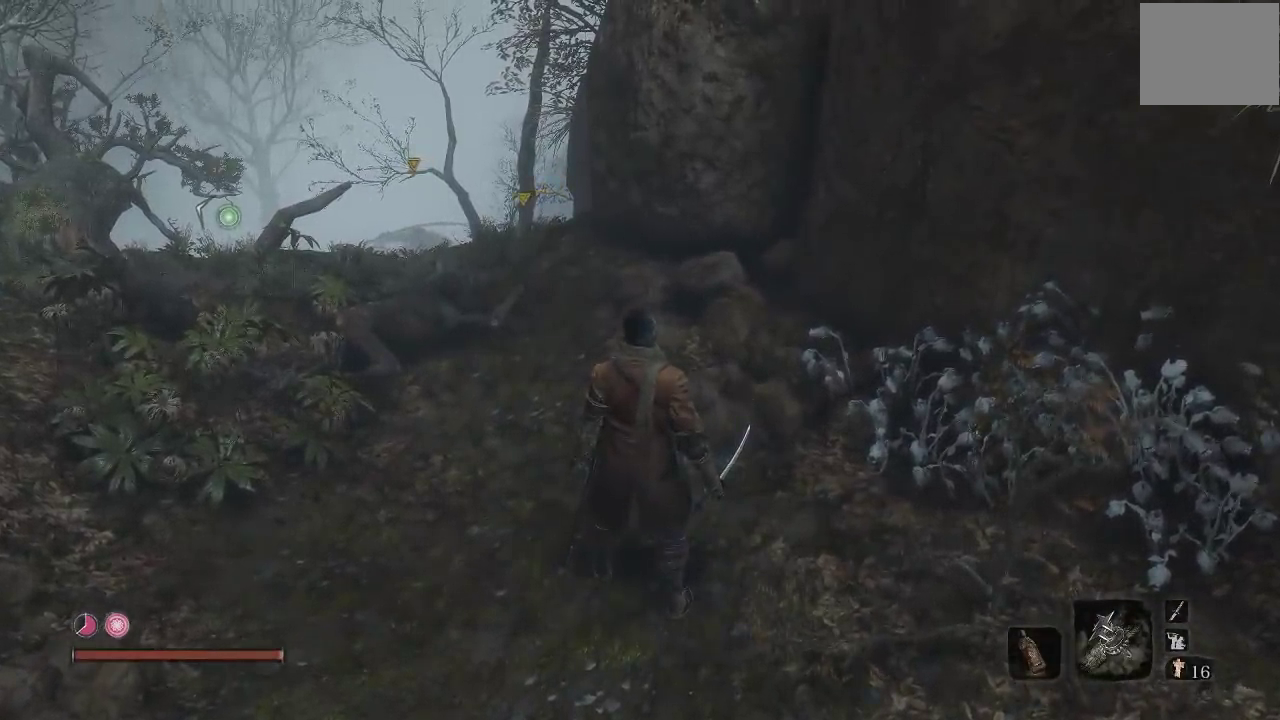
{"buttons": [], "left_stick": "up-left", "right_stick": "center", "events": [[33, "left_stick", "up"], [100, "right_stick", "center"], [133, "left_stick", "up-left"]]}
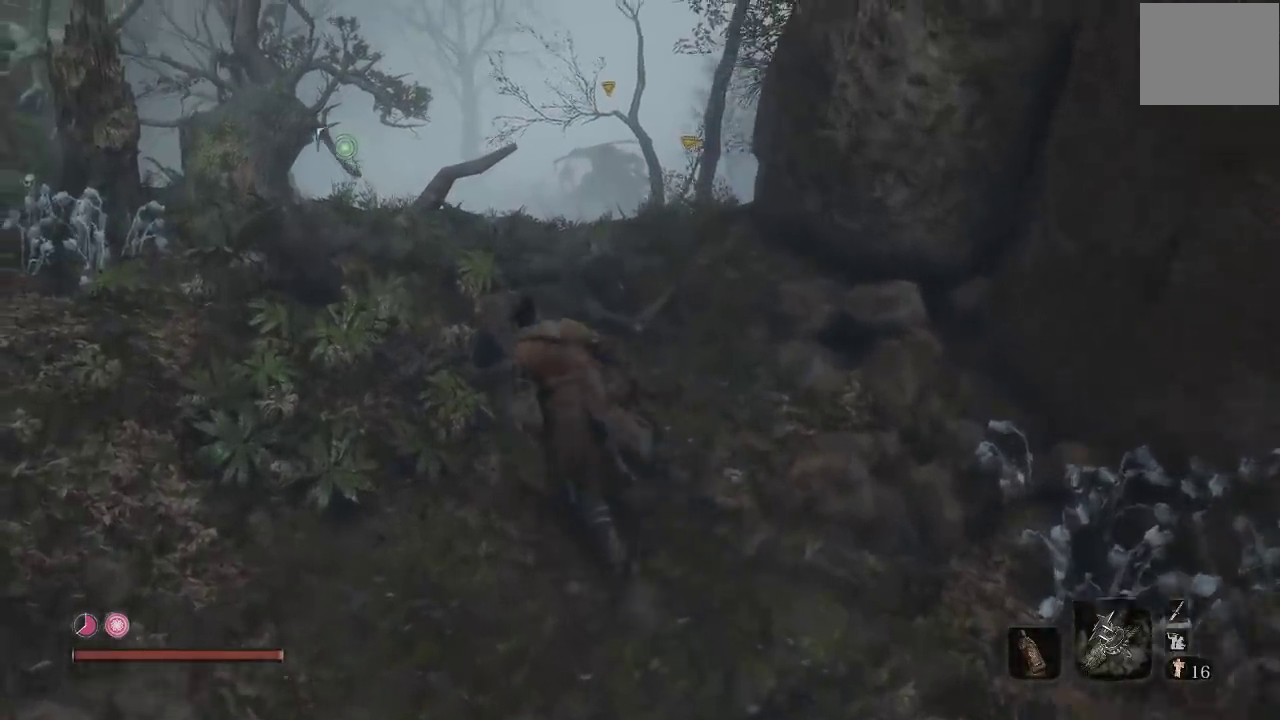
{"buttons": [], "left_stick": "center", "right_stick": "down-right", "events": [[117, "left_stick", "up"], [167, "right_stick", "down-left"], [300, "right_stick", "center"], [417, "left_stick", "center"], [500, "right_stick", "down-right"]]}
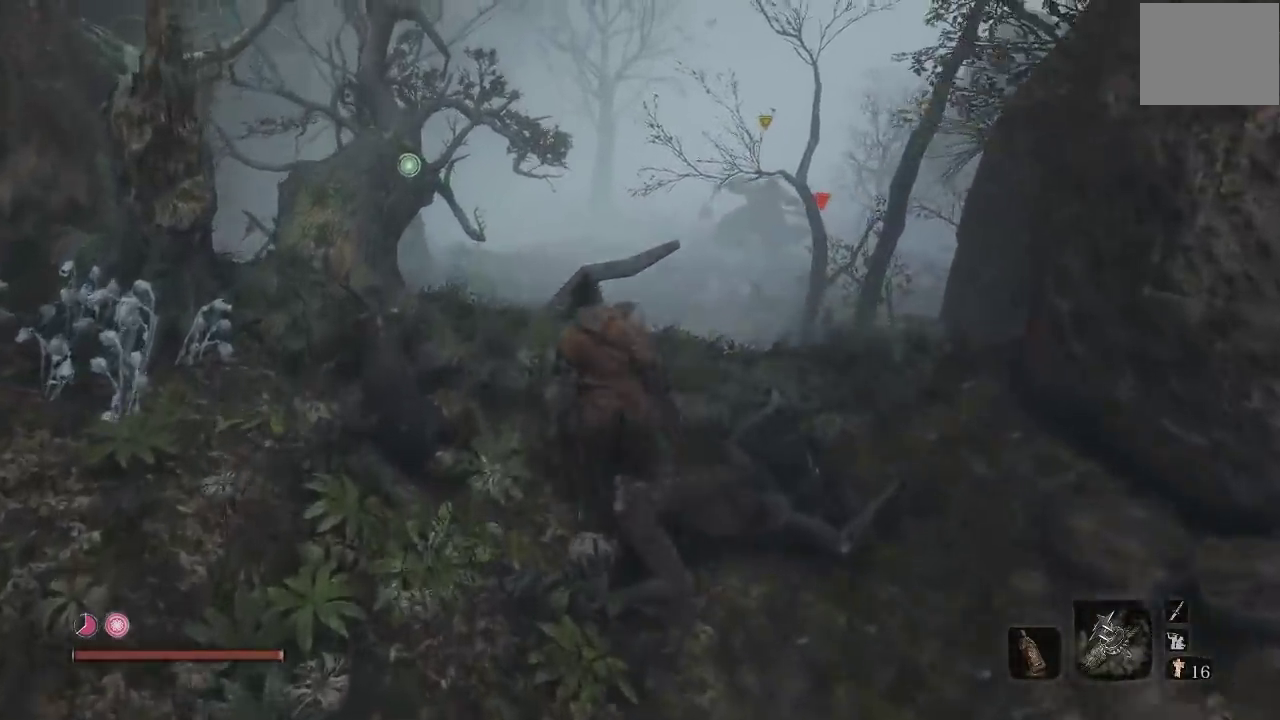
{"buttons": [], "left_stick": "center", "right_stick": "center", "events": [[167, "right_stick", "center"], [217, "left_stick", "up"], [450, "left_stick", "center"]]}
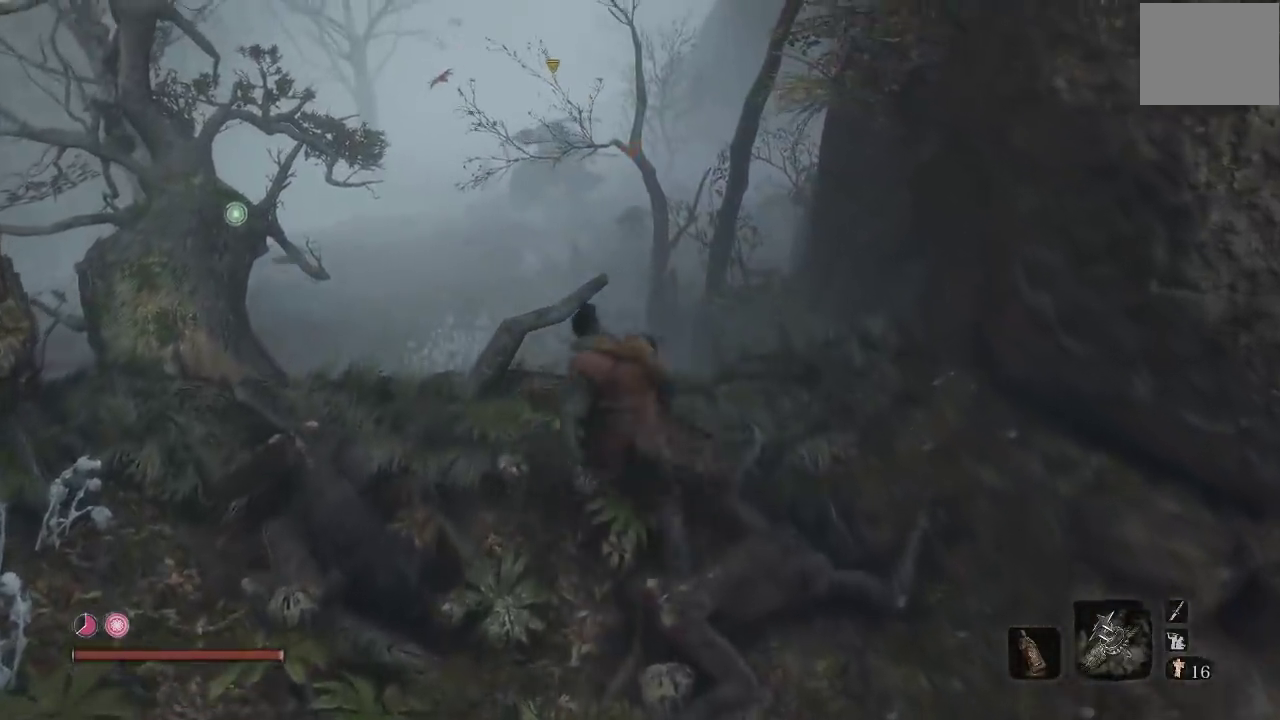
{"buttons": [], "left_stick": "down", "right_stick": "center", "events": [[17, "left_stick", "down"]]}
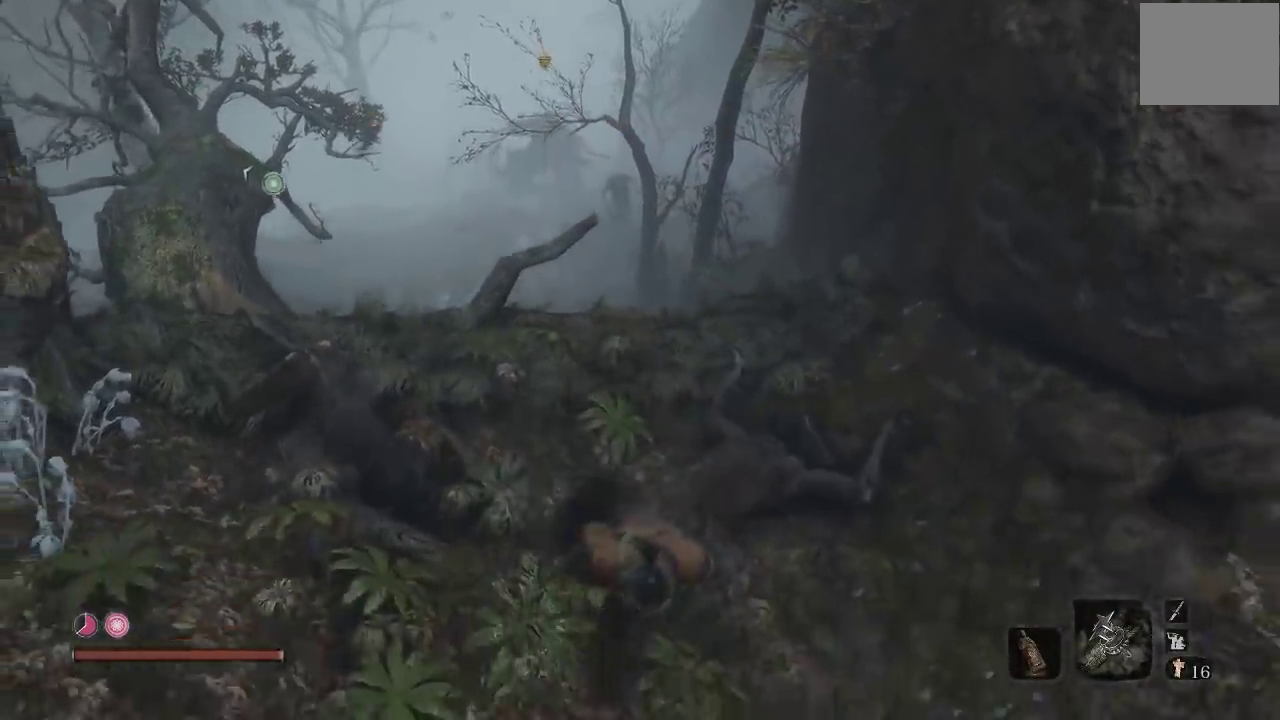
{"buttons": [], "left_stick": "up", "right_stick": "center", "events": [[33, "left_stick", "down-right"], [250, "left_stick", "up-right"], [417, "left_stick", "up"]]}
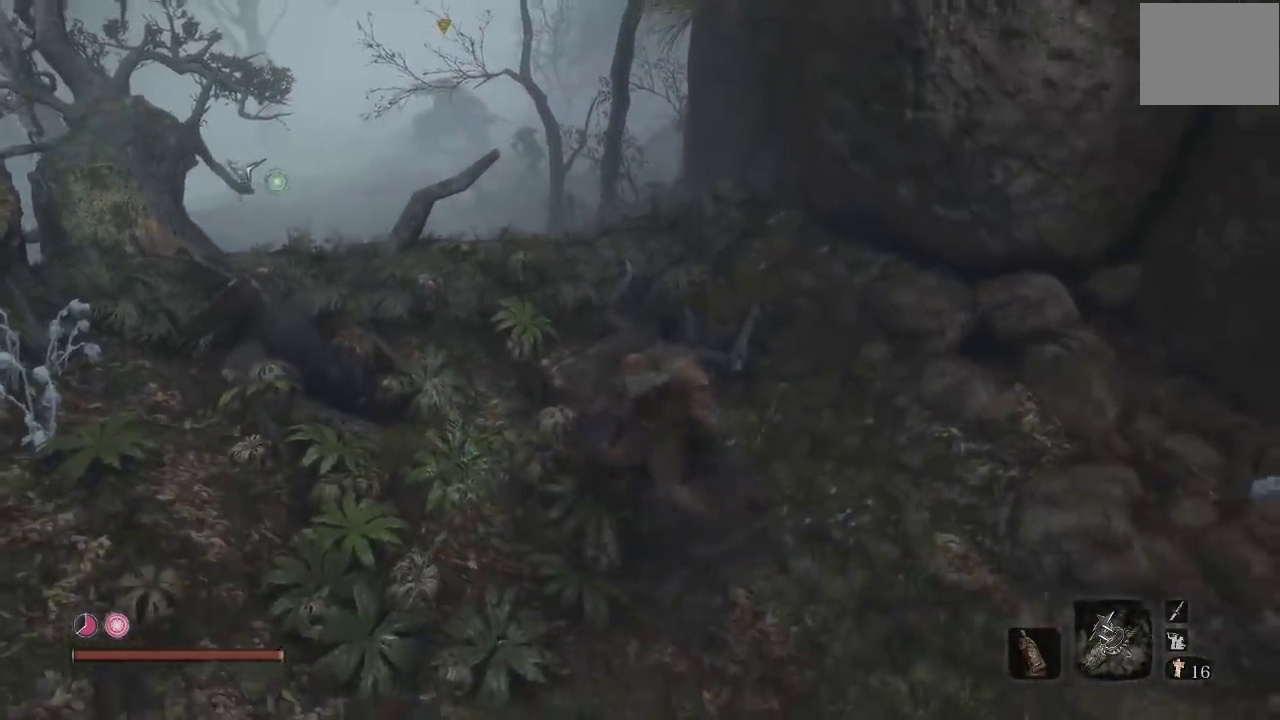
{"buttons": [], "left_stick": "down", "right_stick": "center", "events": [[267, "left_stick", "down-left"], [483, "left_stick", "down"]]}
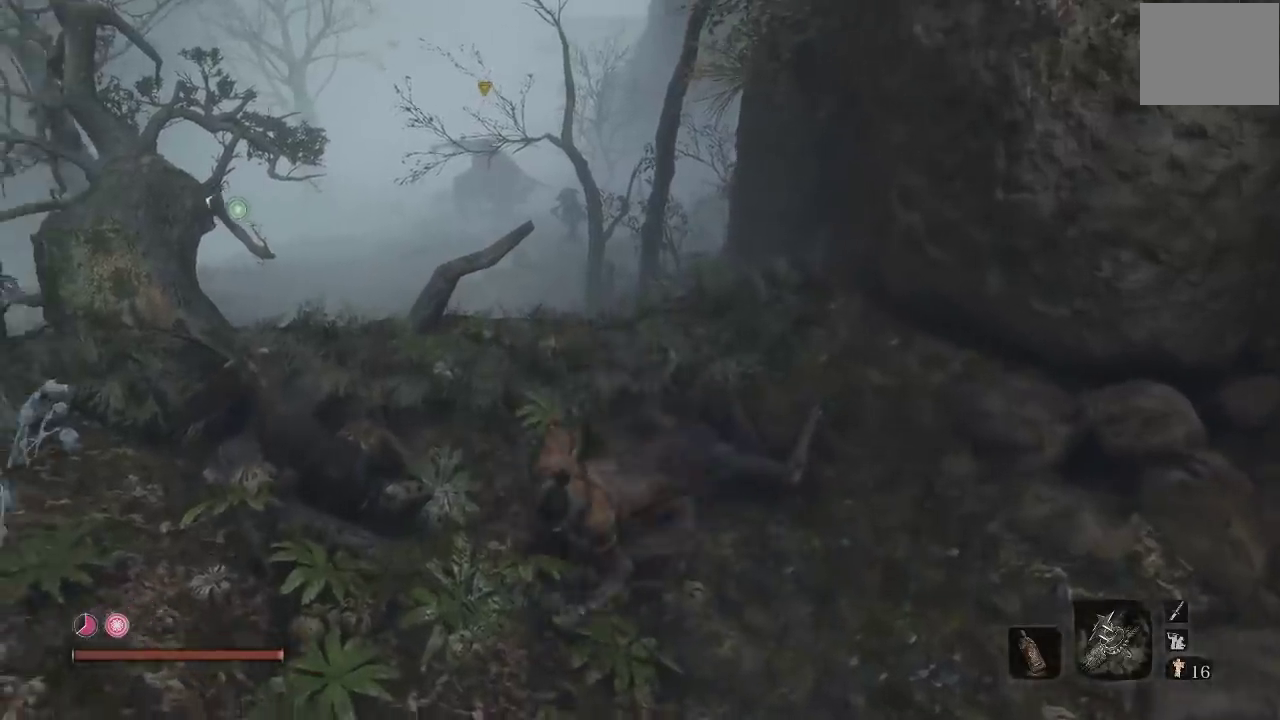
{"buttons": [], "left_stick": "down-right", "right_stick": "up-left", "events": [[283, "left_stick", "down-right"], [483, "right_stick", "up-left"]]}
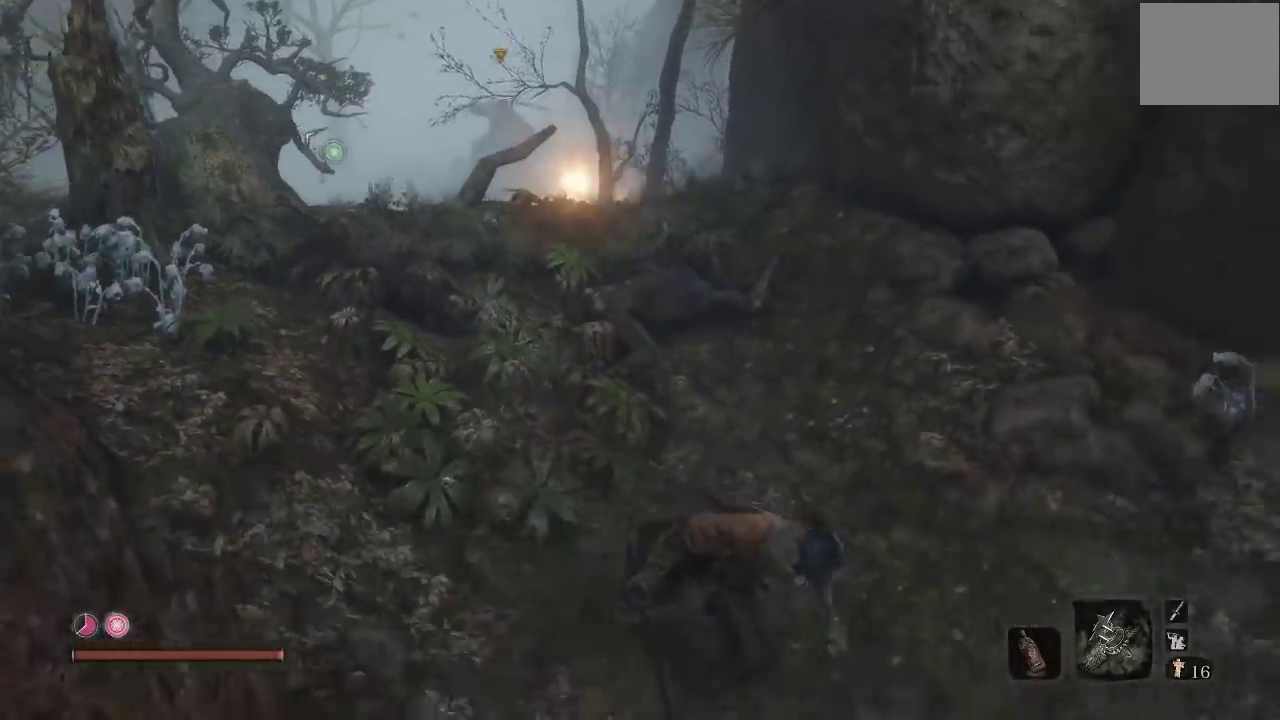
{"buttons": [], "left_stick": "down-right", "right_stick": "left", "events": [[33, "left_stick", "down"], [117, "left_stick", "center"], [150, "right_stick", "center"], [367, "right_stick", "up-left"], [383, "left_stick", "down"], [467, "left_stick", "down-right"], [467, "right_stick", "left"]]}
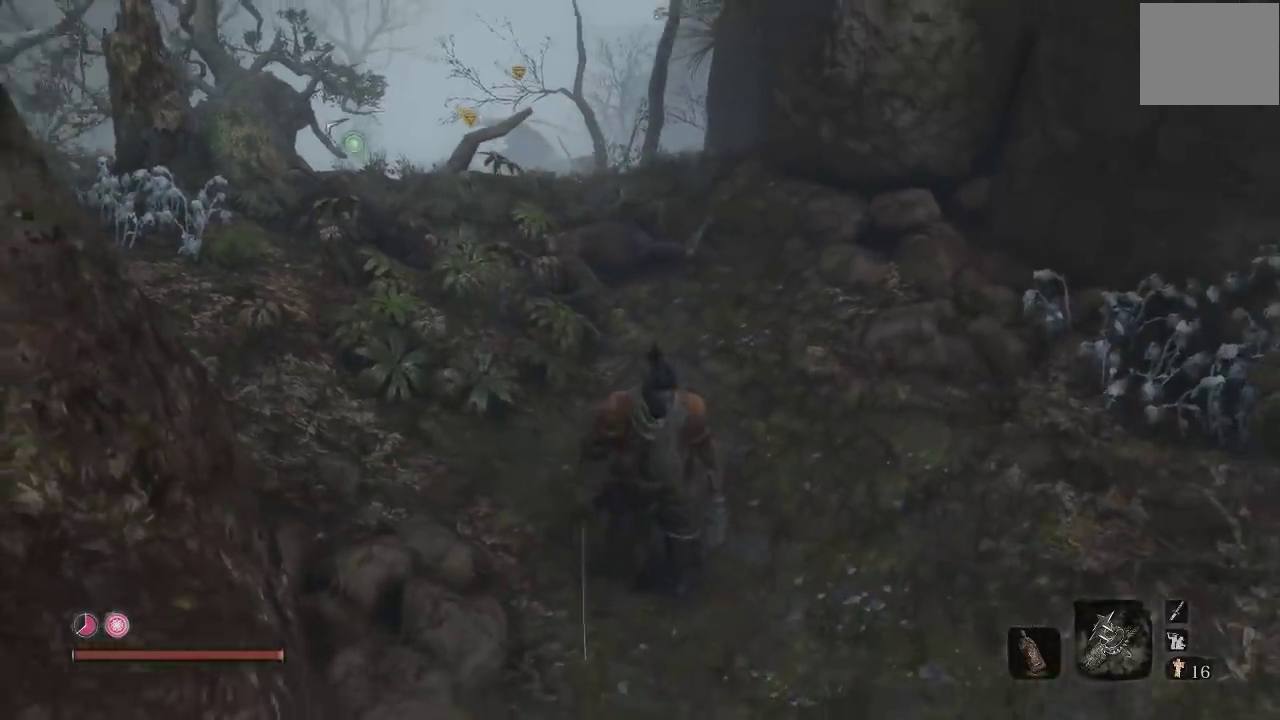
{"buttons": [], "left_stick": "up", "right_stick": "center", "events": [[17, "right_stick", "up-left"], [67, "right_stick", "center"], [200, "left_stick", "right"], [267, "left_stick", "up-right"], [383, "left_stick", "up"]]}
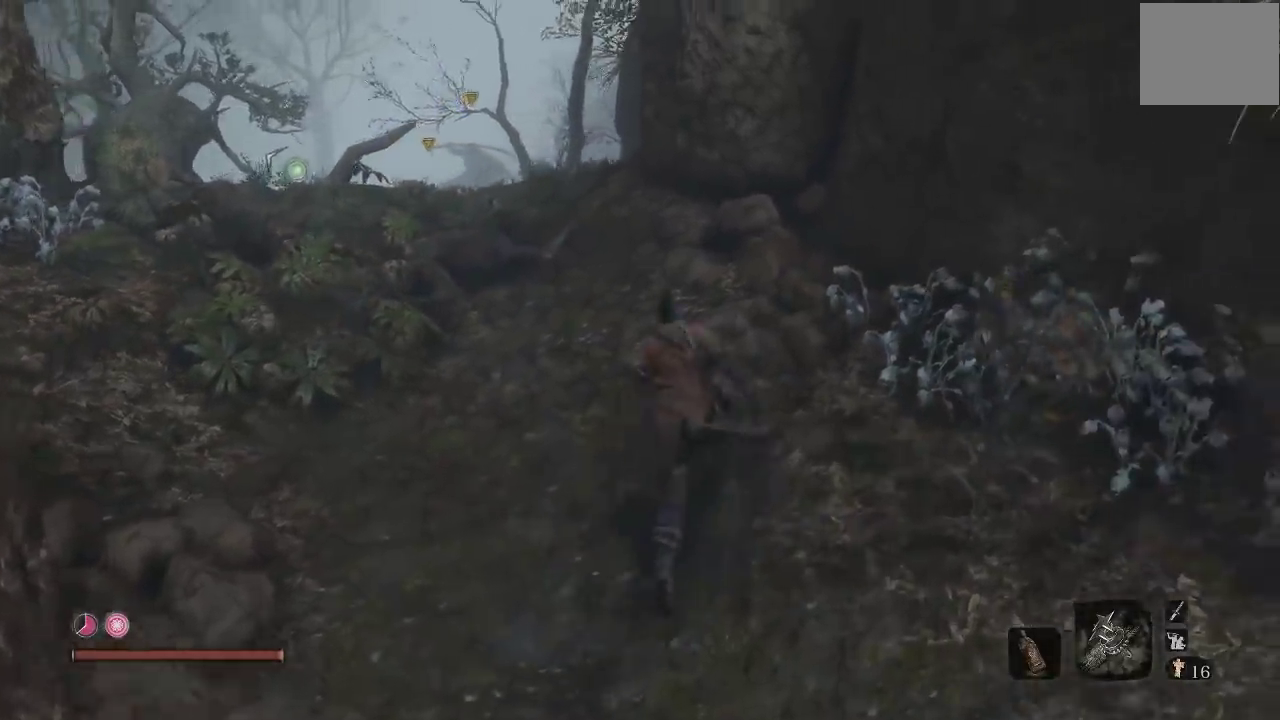
{"buttons": [], "left_stick": "up-left", "right_stick": "center", "events": [[117, "right_stick", "down-left"], [250, "left_stick", "up-left"], [283, "right_stick", "center"]]}